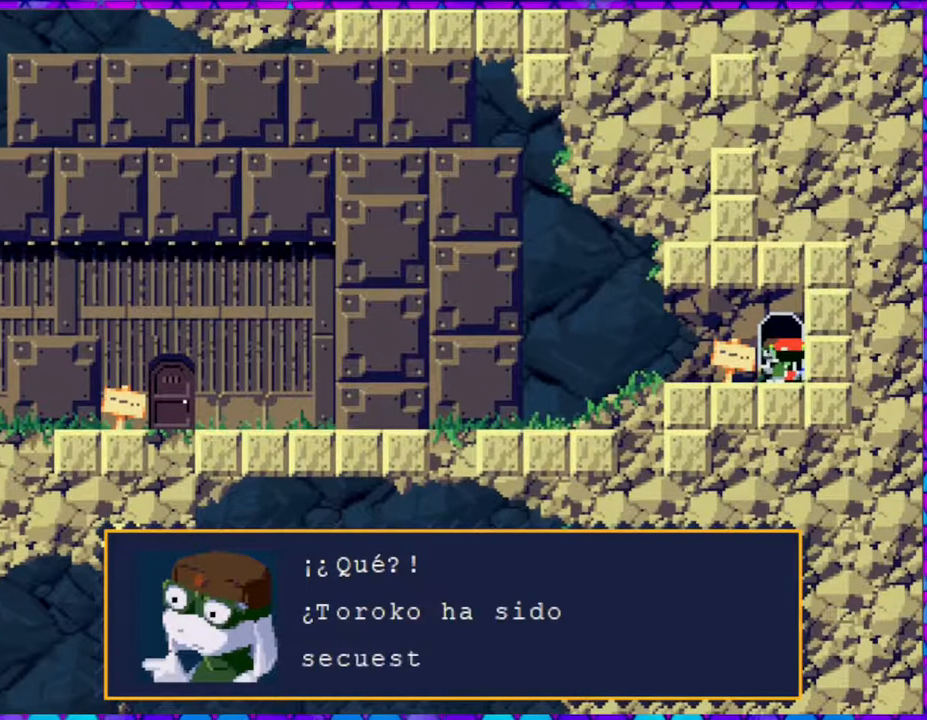
Gameplay with a controller (Nintendo layout); each line is a JSON object with the inputs held at the frame after it. "events" lists button and stick changes between this image and that frame as [ms after this image, input, new state], when the widget could be followed in between. Not read: L3 R3 left_stick.
{"buttons": [], "right_stick": "center", "events": []}
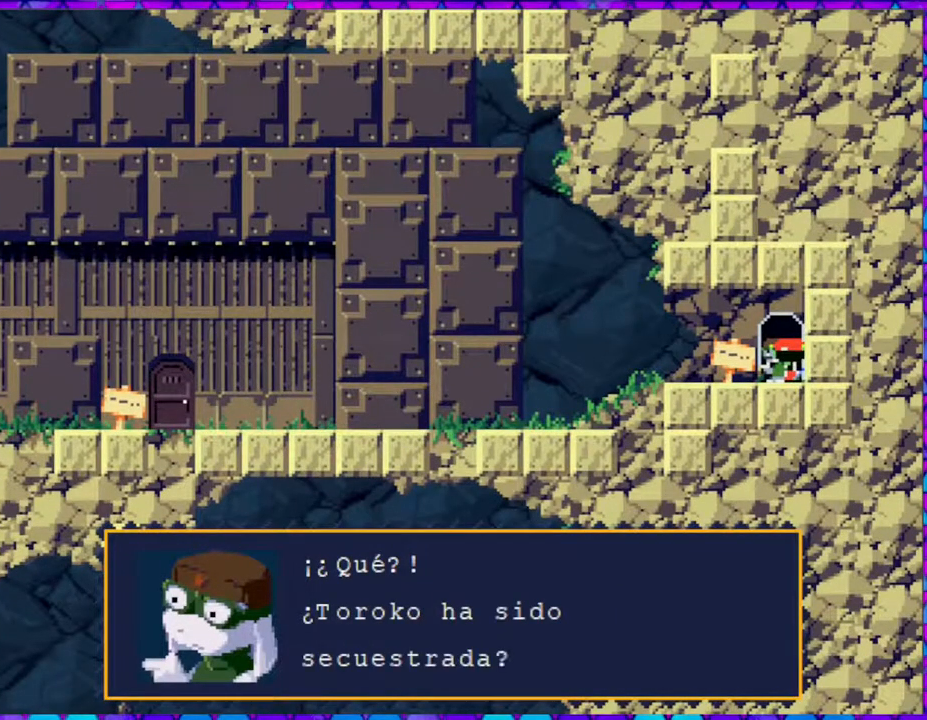
{"buttons": [], "right_stick": "center", "events": []}
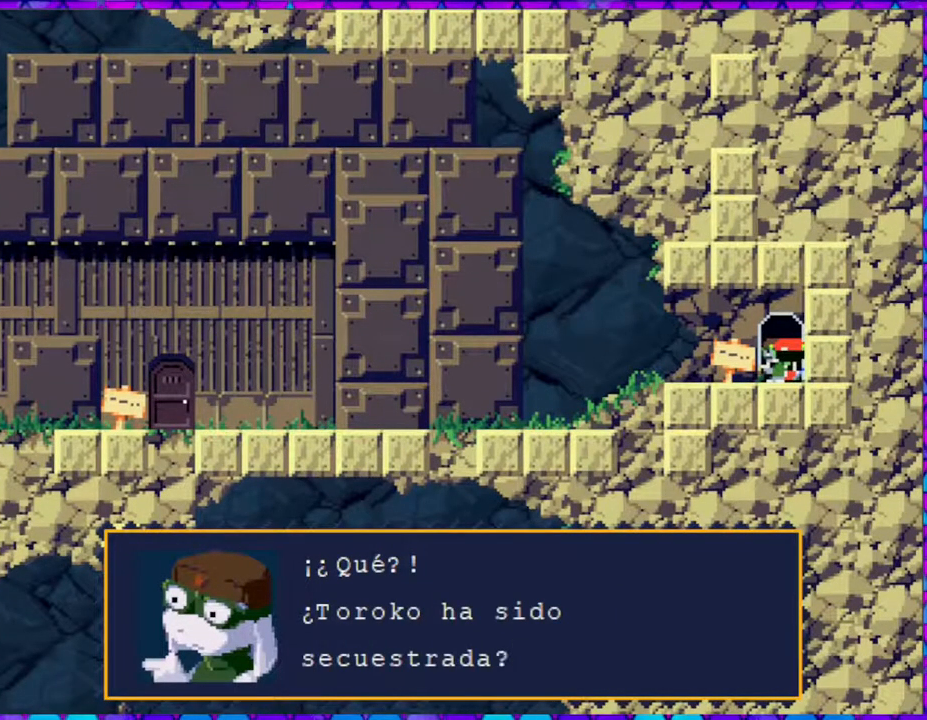
{"buttons": [], "right_stick": "center", "events": []}
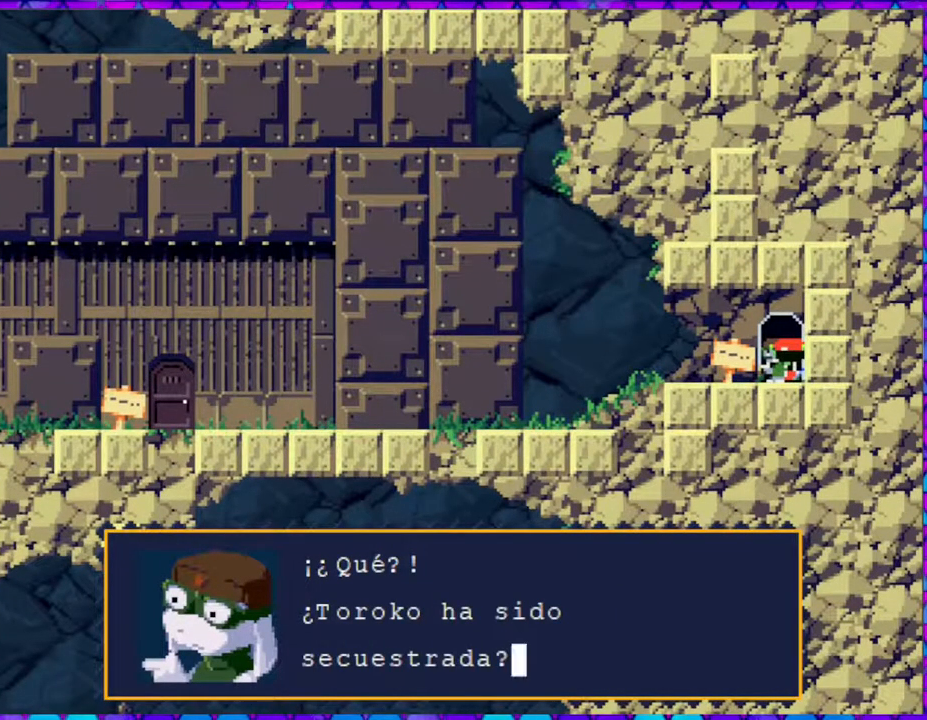
{"buttons": ["B"], "right_stick": "center", "events": [[450, "B", "down"]]}
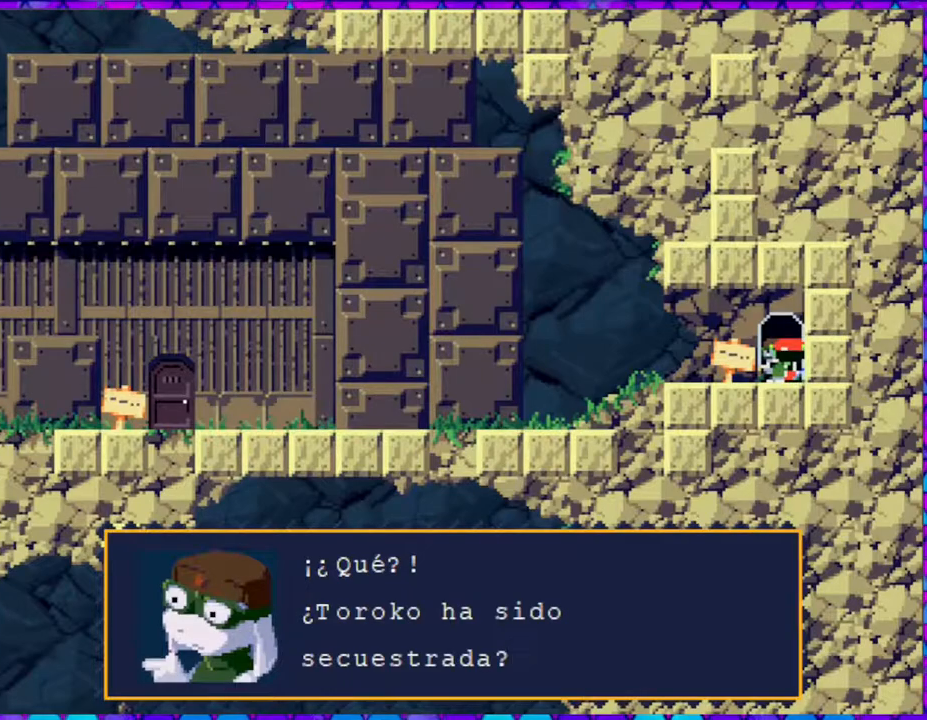
{"buttons": [], "right_stick": "center", "events": [[33, "B", "up"]]}
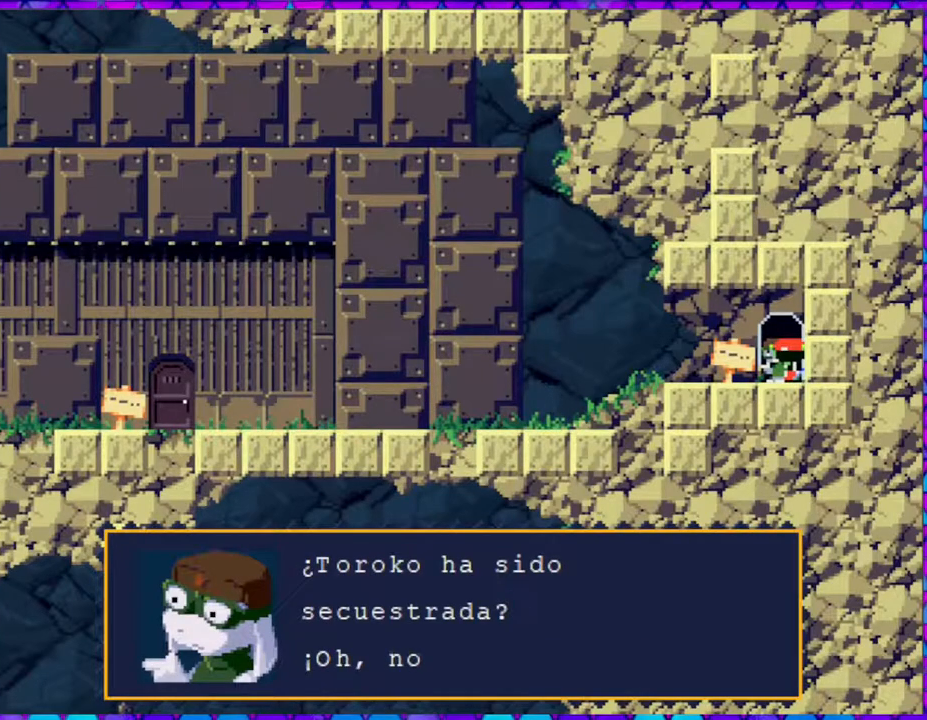
{"buttons": [], "right_stick": "center", "events": []}
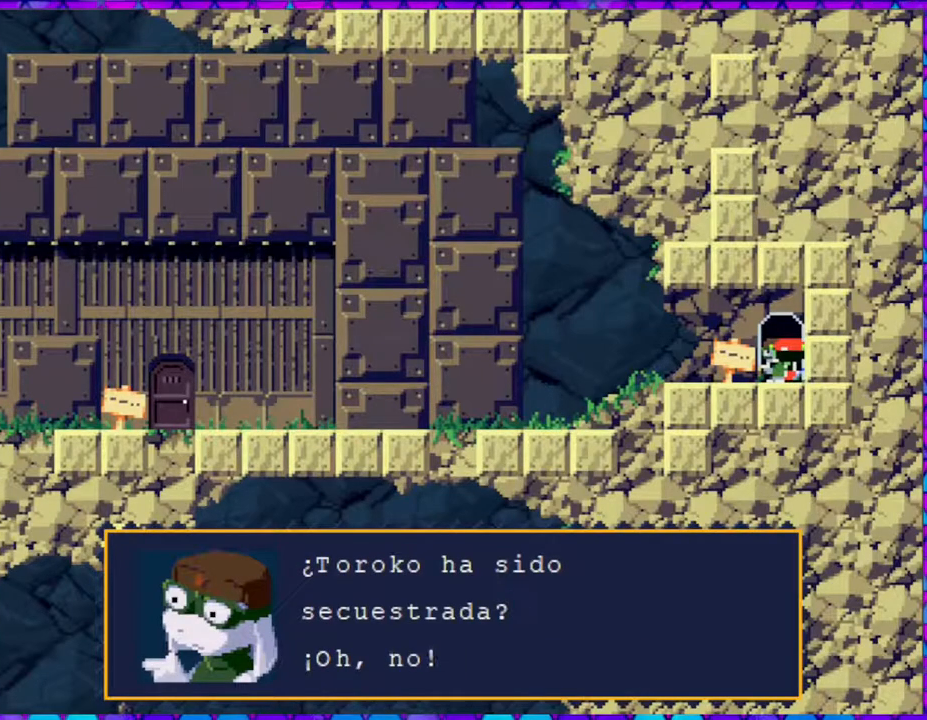
{"buttons": [], "right_stick": "center", "events": [[300, "B", "down"], [383, "B", "up"]]}
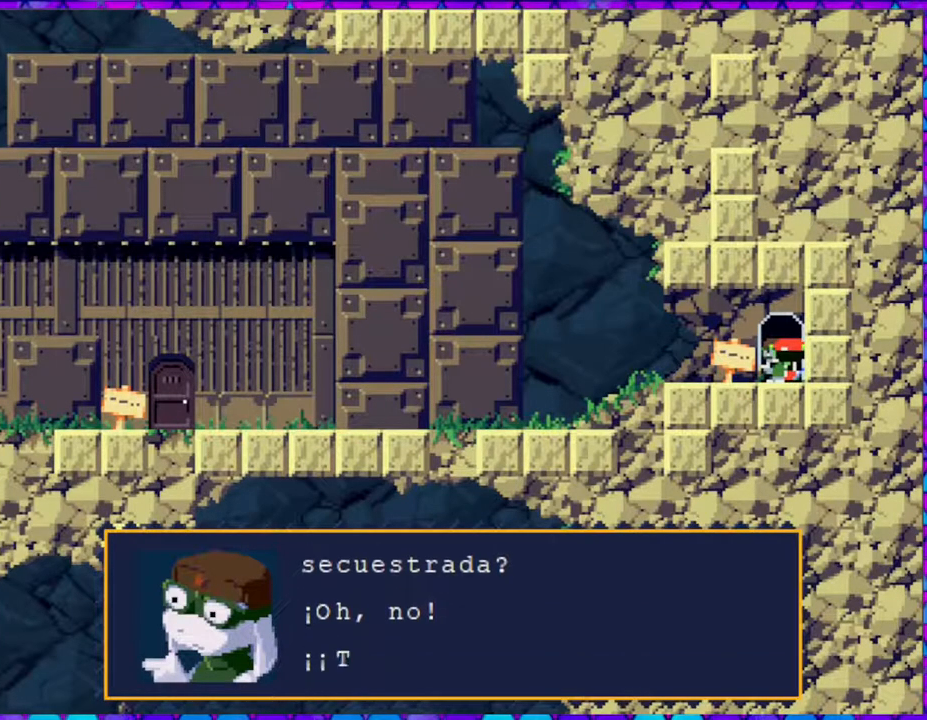
{"buttons": [], "right_stick": "center", "events": []}
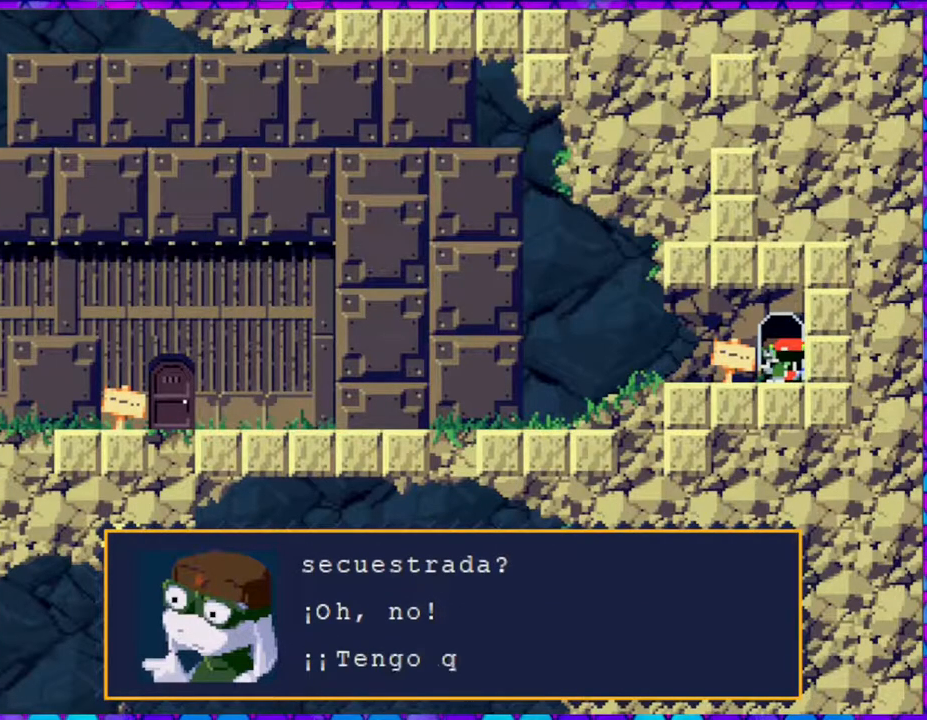
{"buttons": [], "right_stick": "center", "events": []}
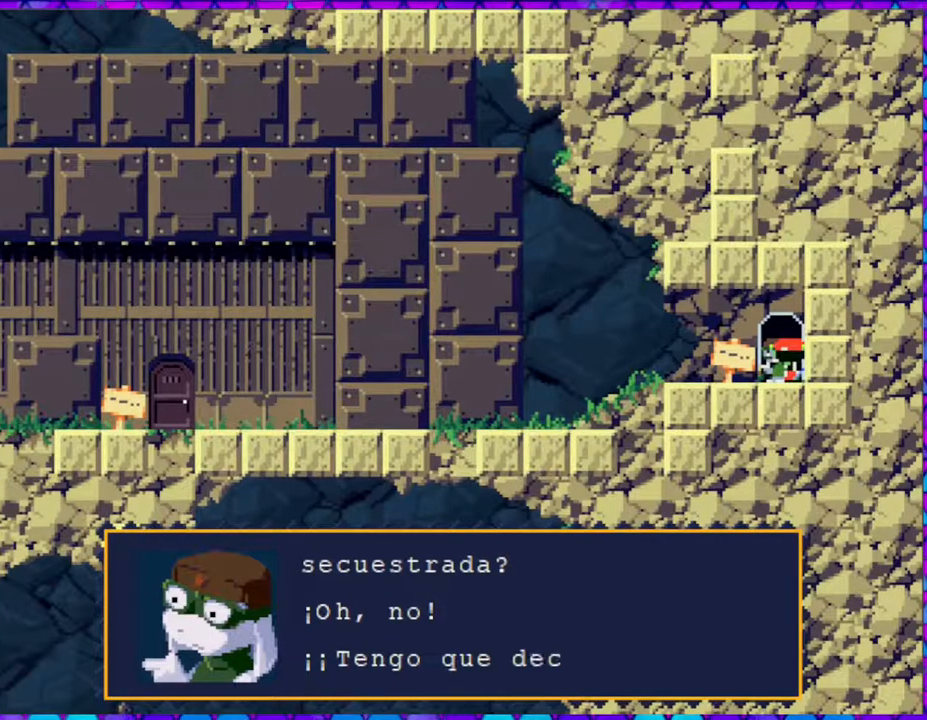
{"buttons": [], "right_stick": "center", "events": []}
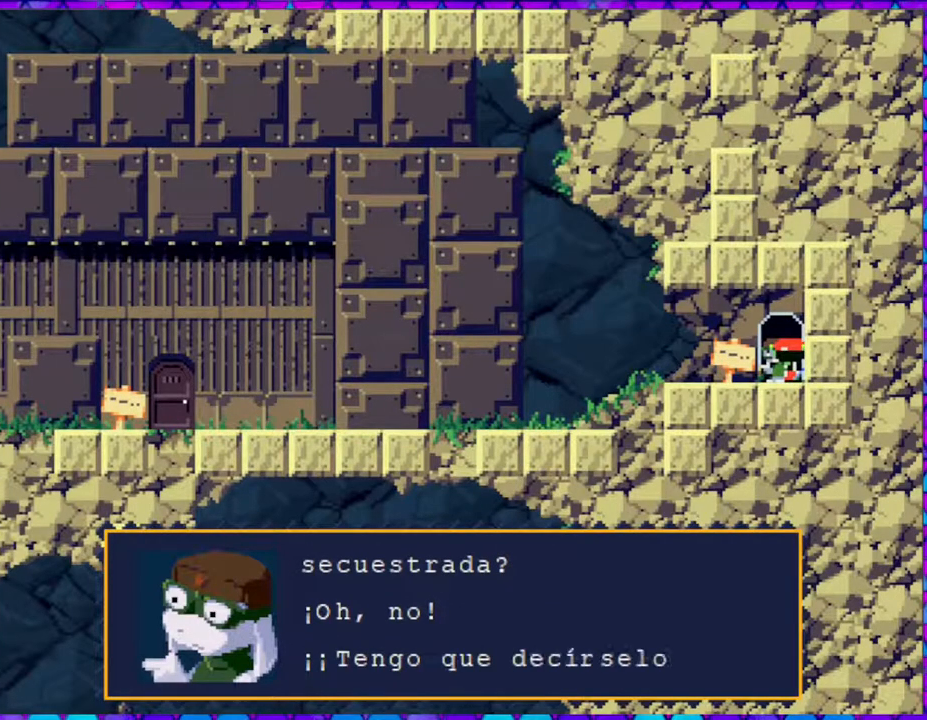
{"buttons": [], "right_stick": "center", "events": []}
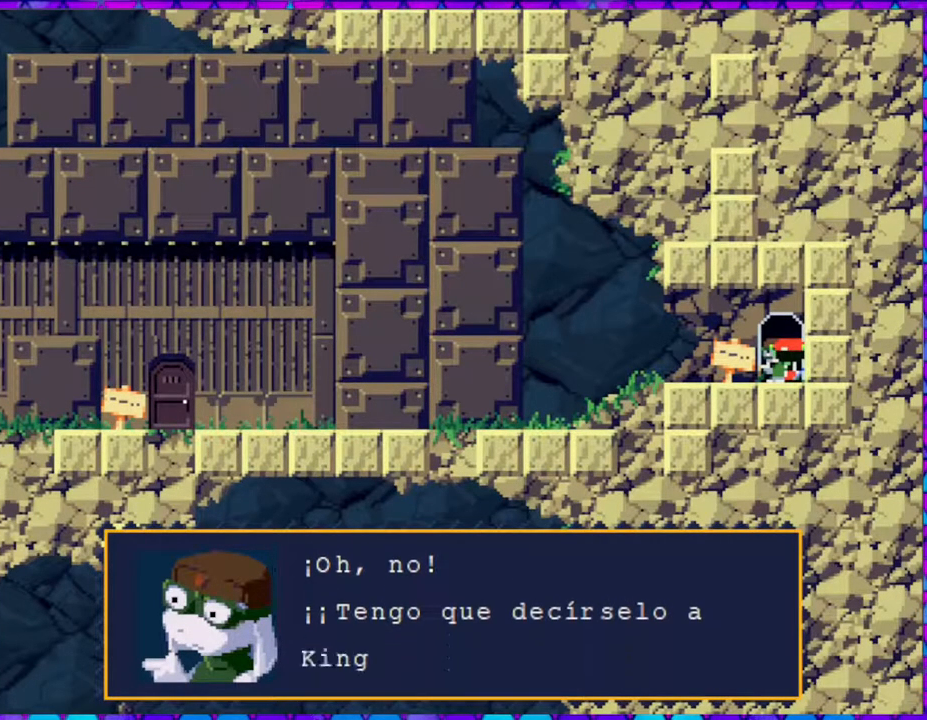
{"buttons": [], "right_stick": "center", "events": []}
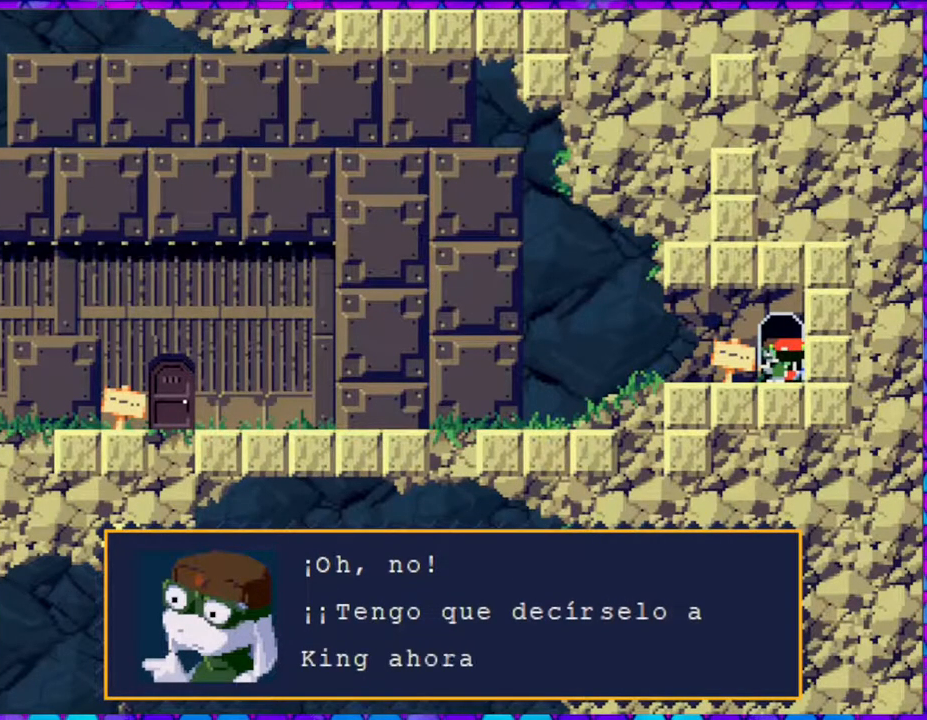
{"buttons": [], "right_stick": "center", "events": []}
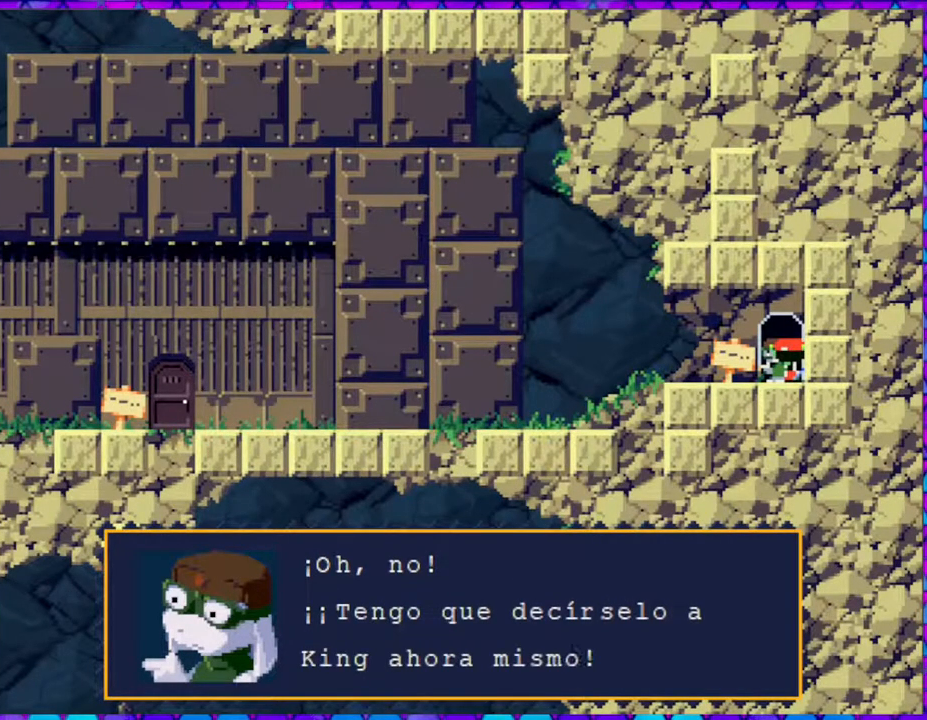
{"buttons": [], "right_stick": "center", "events": []}
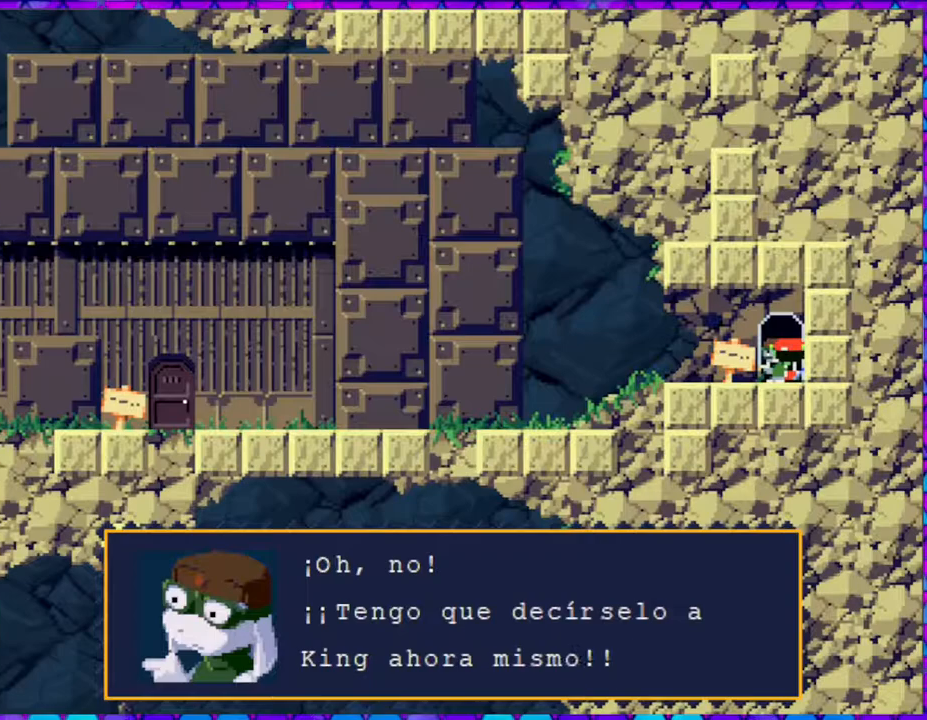
{"buttons": [], "right_stick": "center", "events": []}
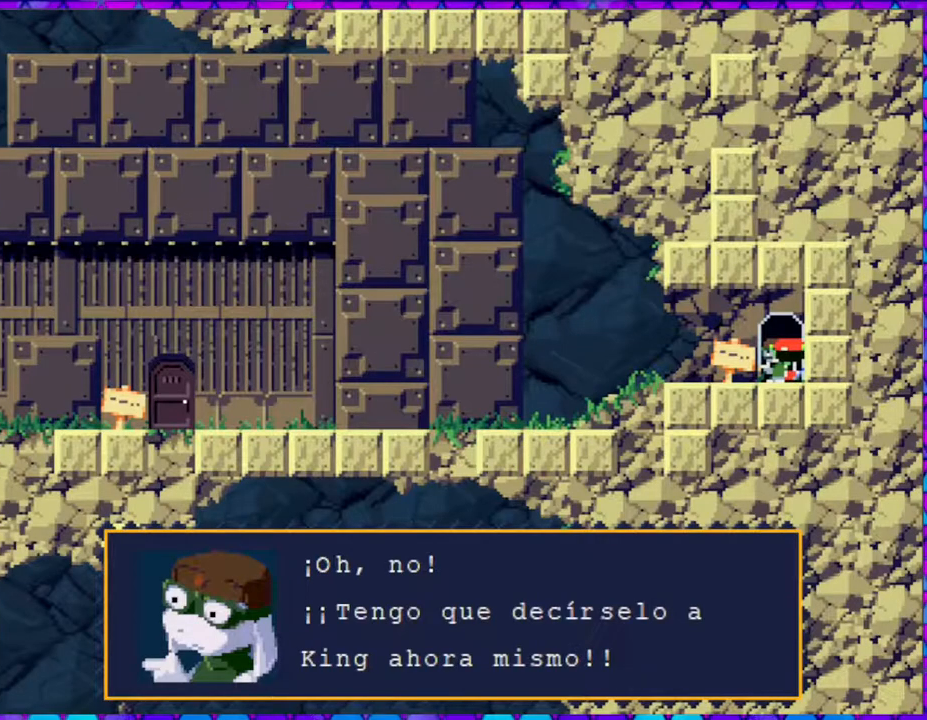
{"buttons": [], "right_stick": "center", "events": [[100, "B", "down"], [183, "B", "up"]]}
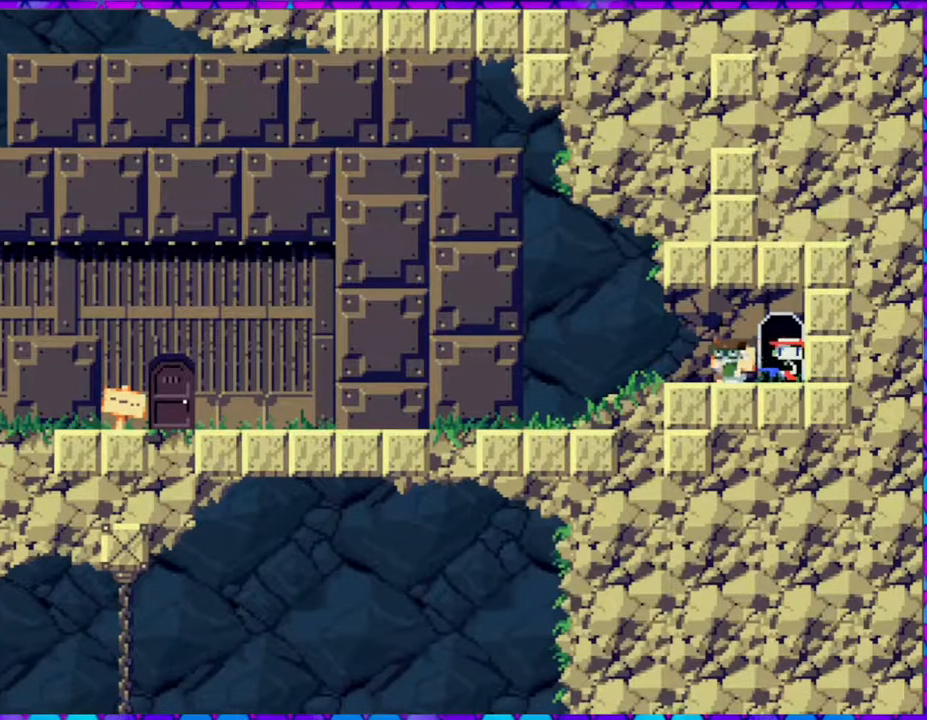
{"buttons": [], "right_stick": "center", "events": []}
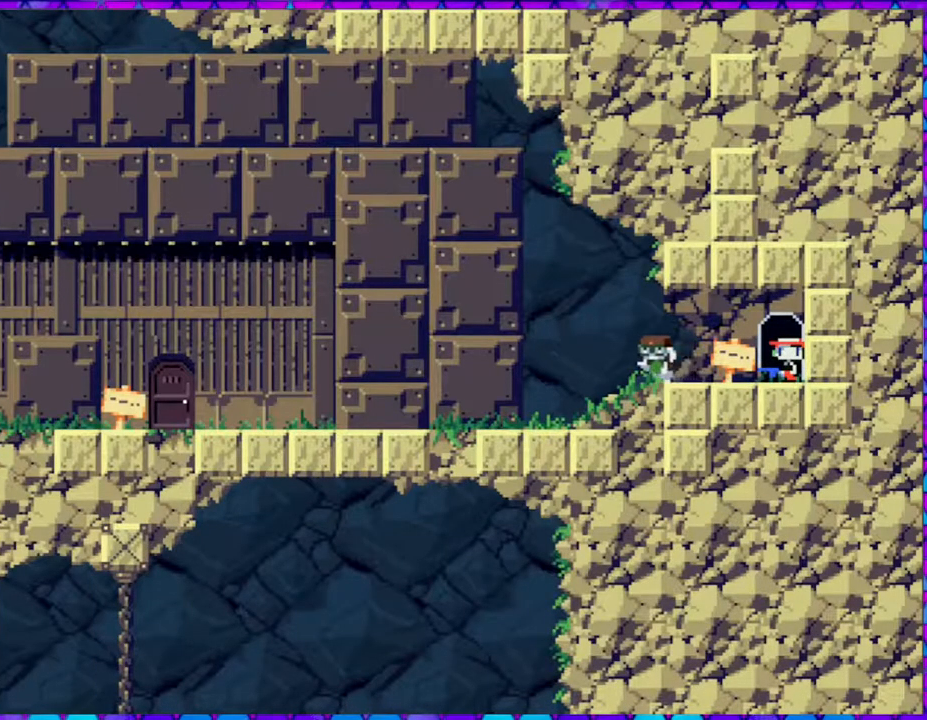
{"buttons": [], "right_stick": "center", "events": []}
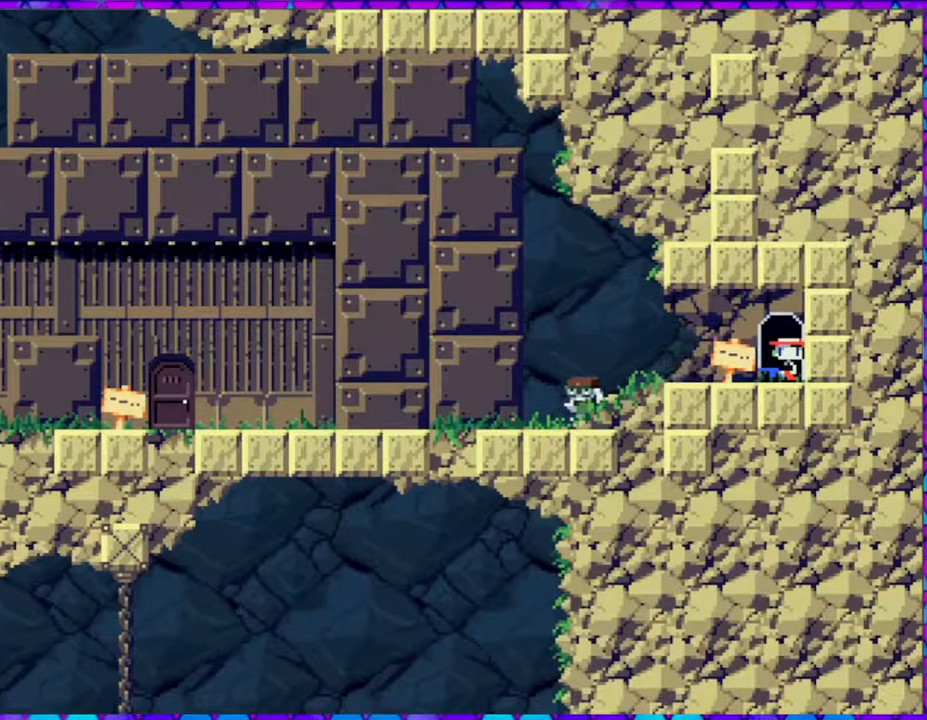
{"buttons": [], "right_stick": "center", "events": []}
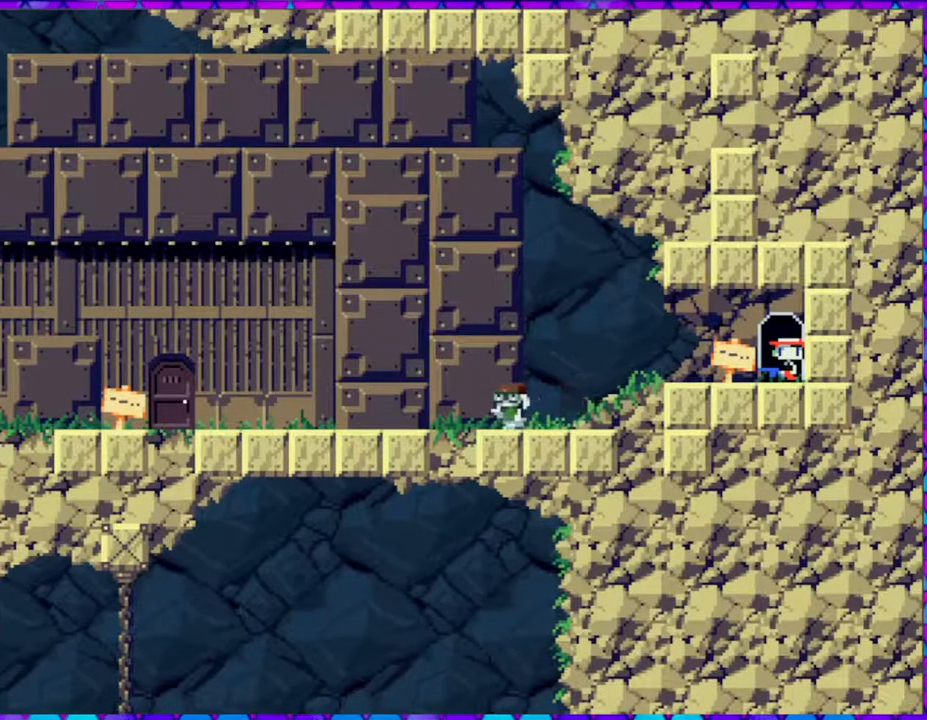
{"buttons": [], "right_stick": "center", "events": []}
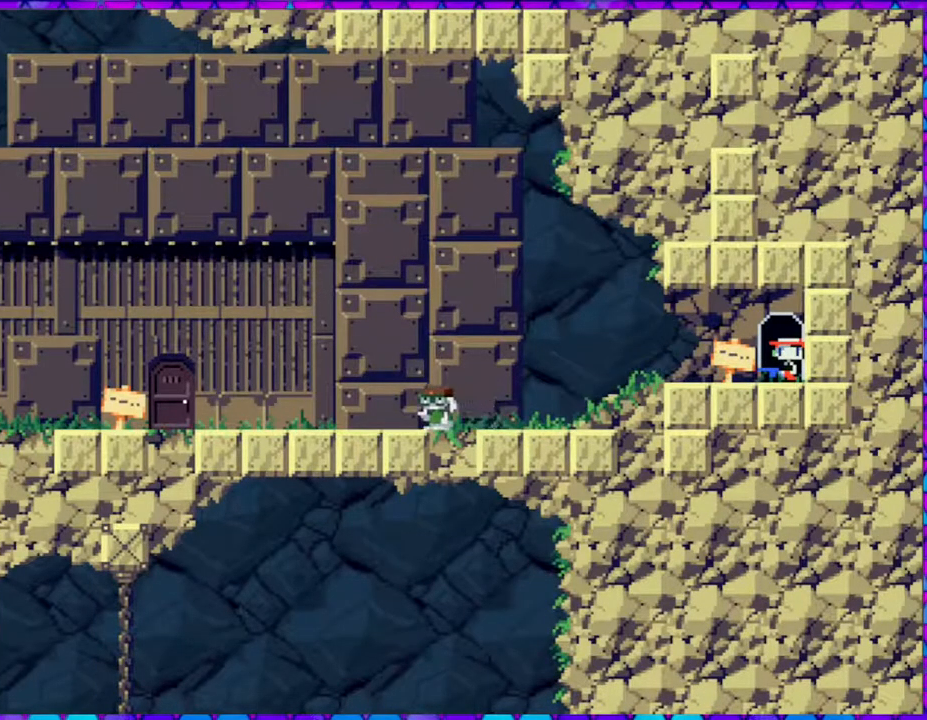
{"buttons": [], "right_stick": "center", "events": []}
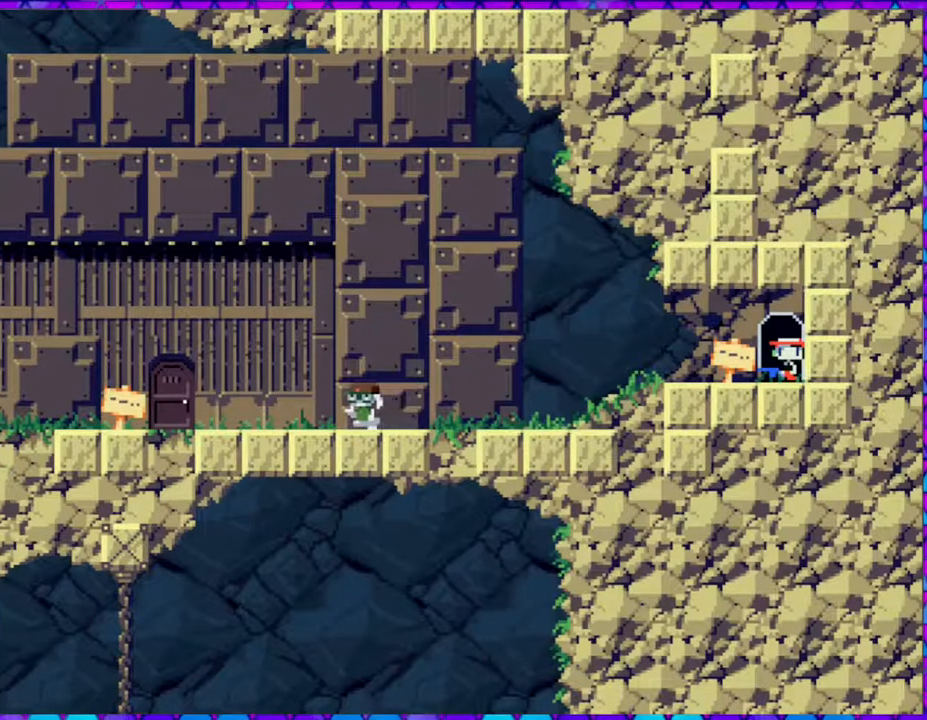
{"buttons": [], "right_stick": "center", "events": [[167, "DPAD_LEFT", "down"], [317, "DPAD_LEFT", "up"]]}
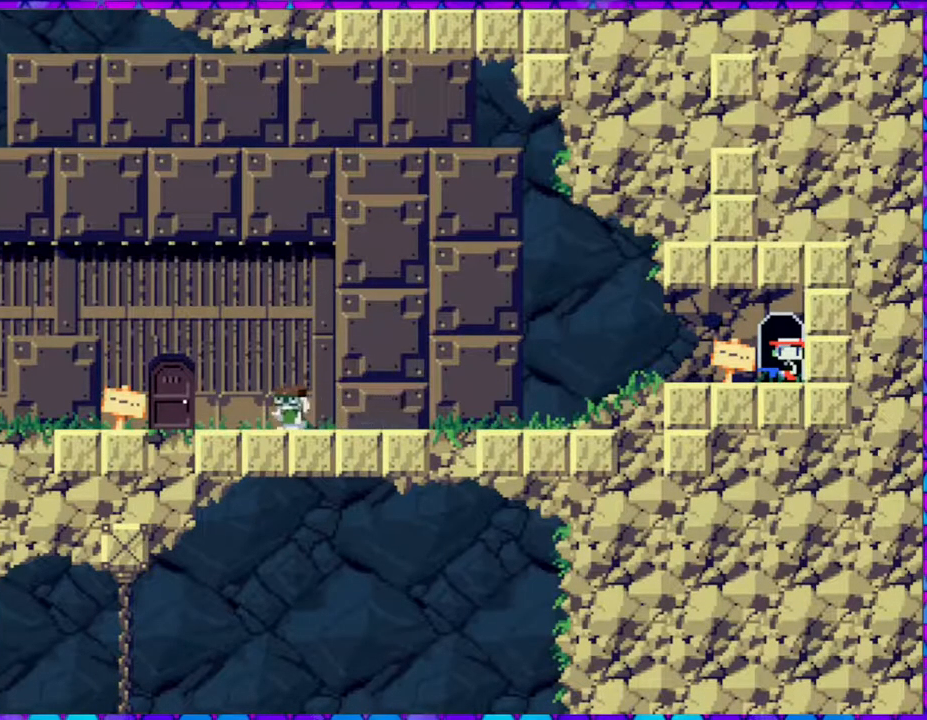
{"buttons": [], "right_stick": "center", "events": []}
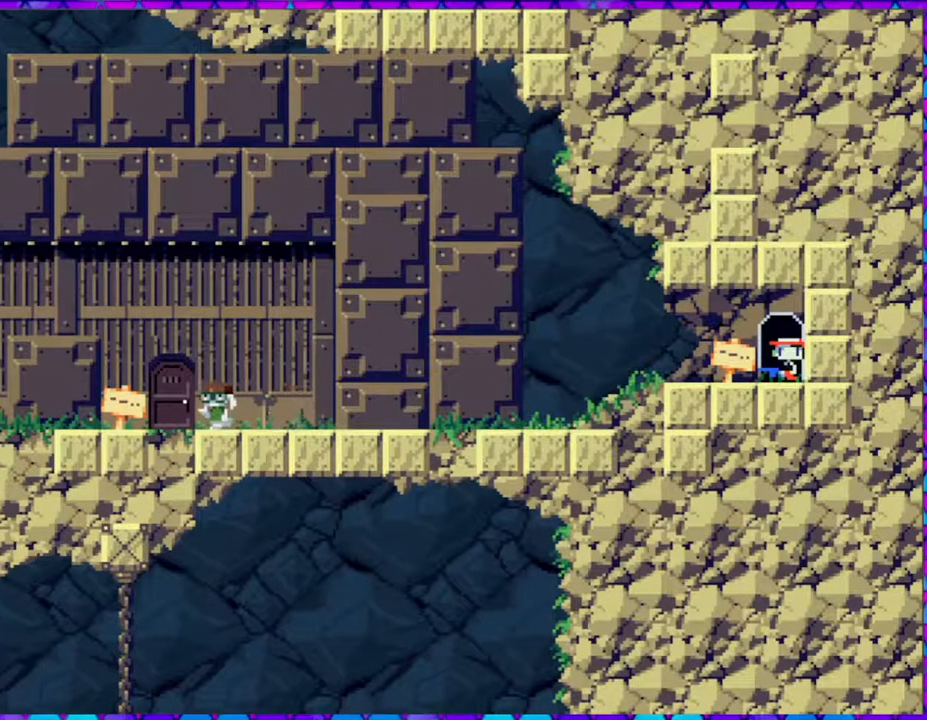
{"buttons": [], "right_stick": "center", "events": []}
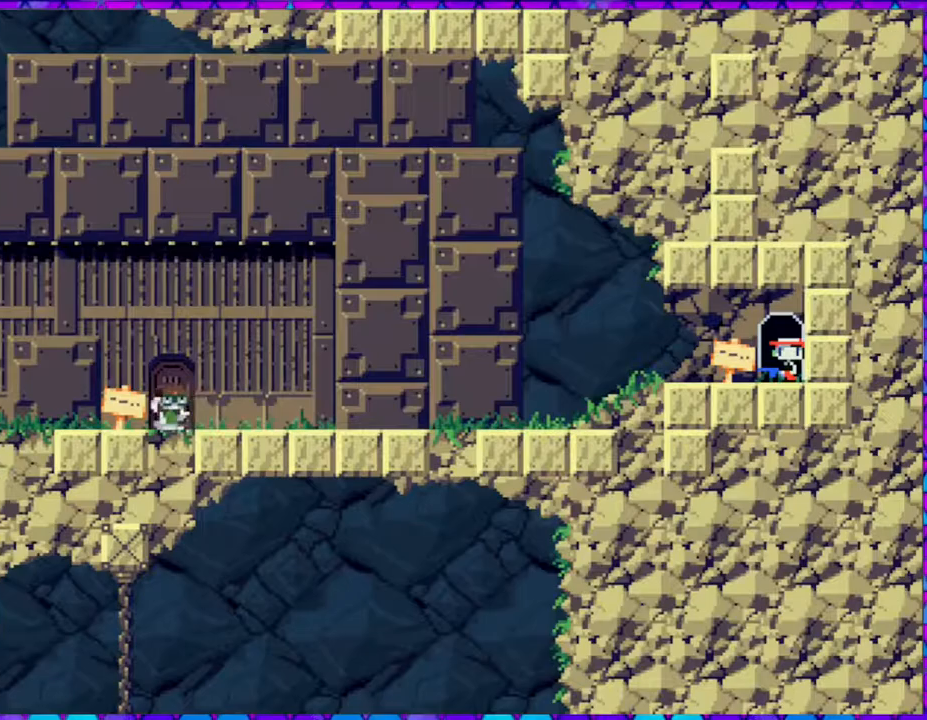
{"buttons": [], "right_stick": "center", "events": []}
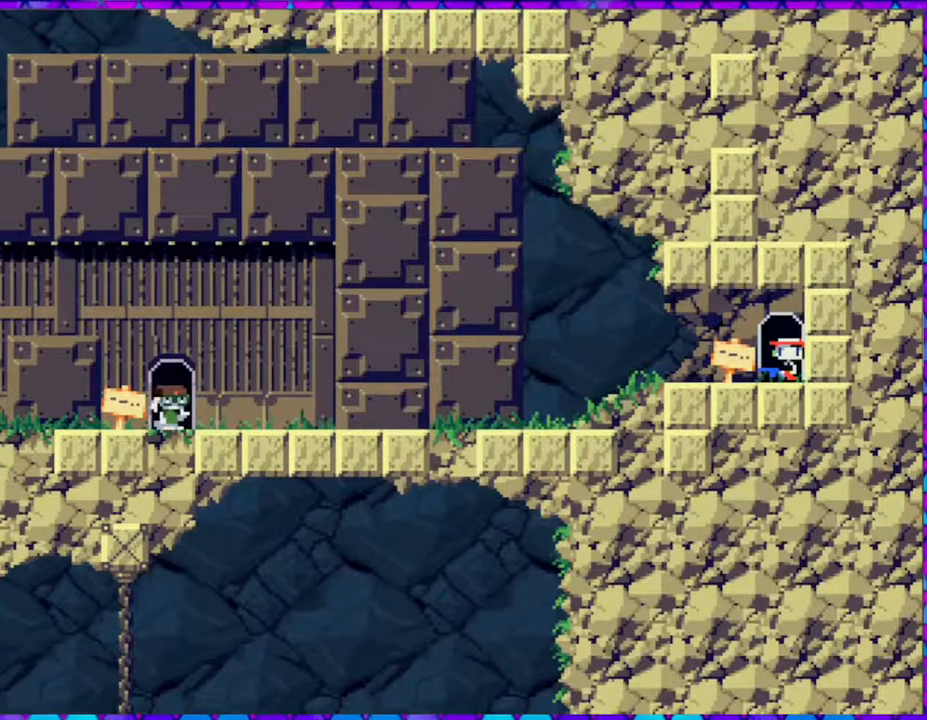
{"buttons": ["DPAD_LEFT"], "right_stick": "center", "events": [[450, "DPAD_LEFT", "down"]]}
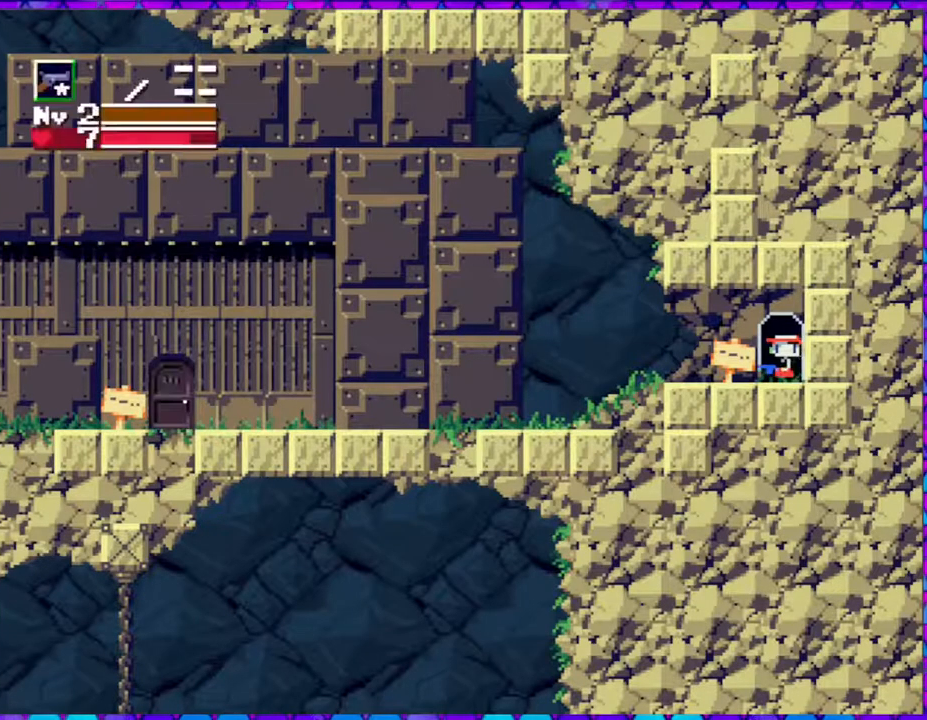
{"buttons": ["DPAD_LEFT"], "right_stick": "center", "events": []}
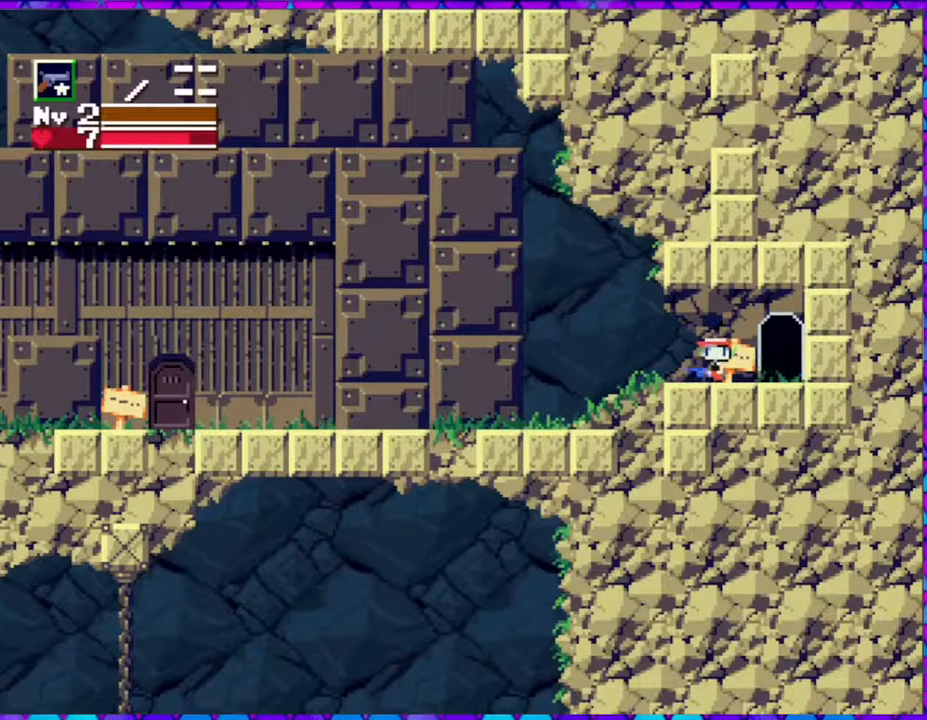
{"buttons": ["DPAD_LEFT"], "right_stick": "center", "events": []}
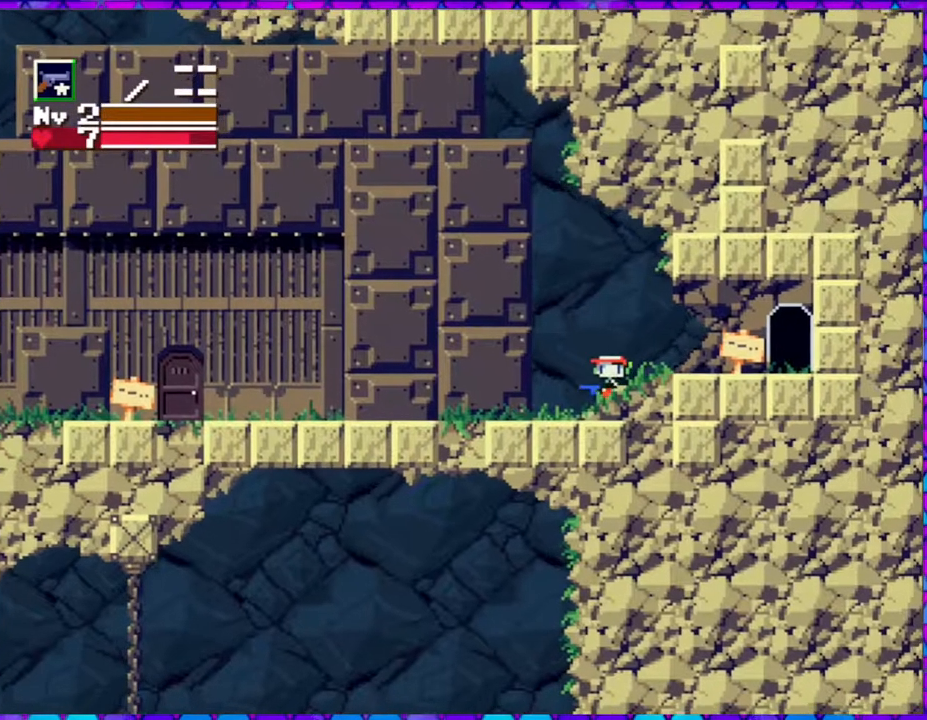
{"buttons": ["DPAD_LEFT"], "right_stick": "center", "events": []}
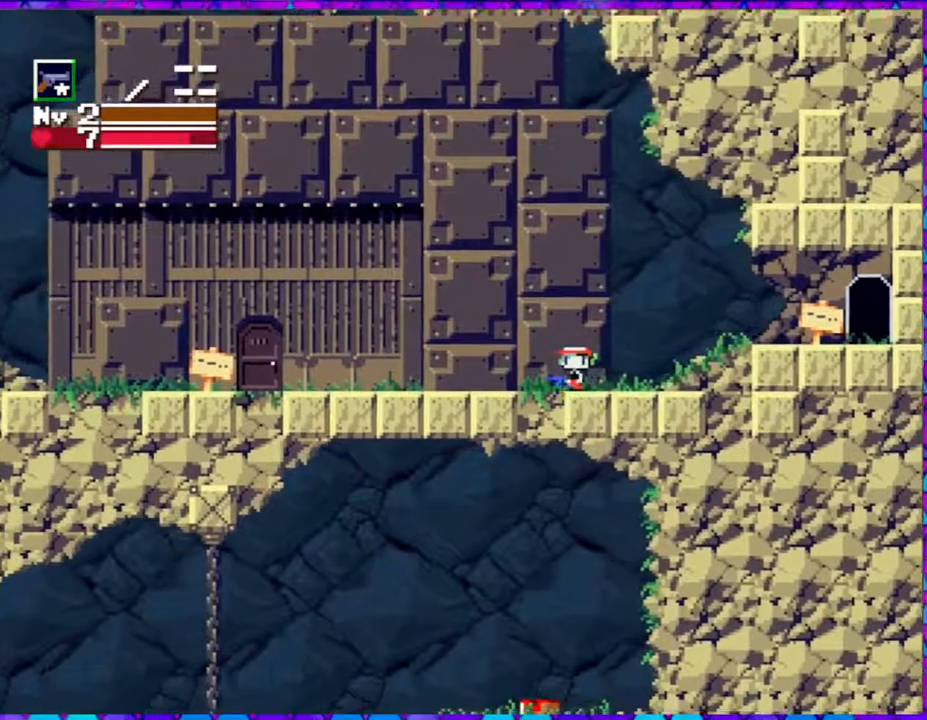
{"buttons": ["DPAD_LEFT"], "right_stick": "center", "events": []}